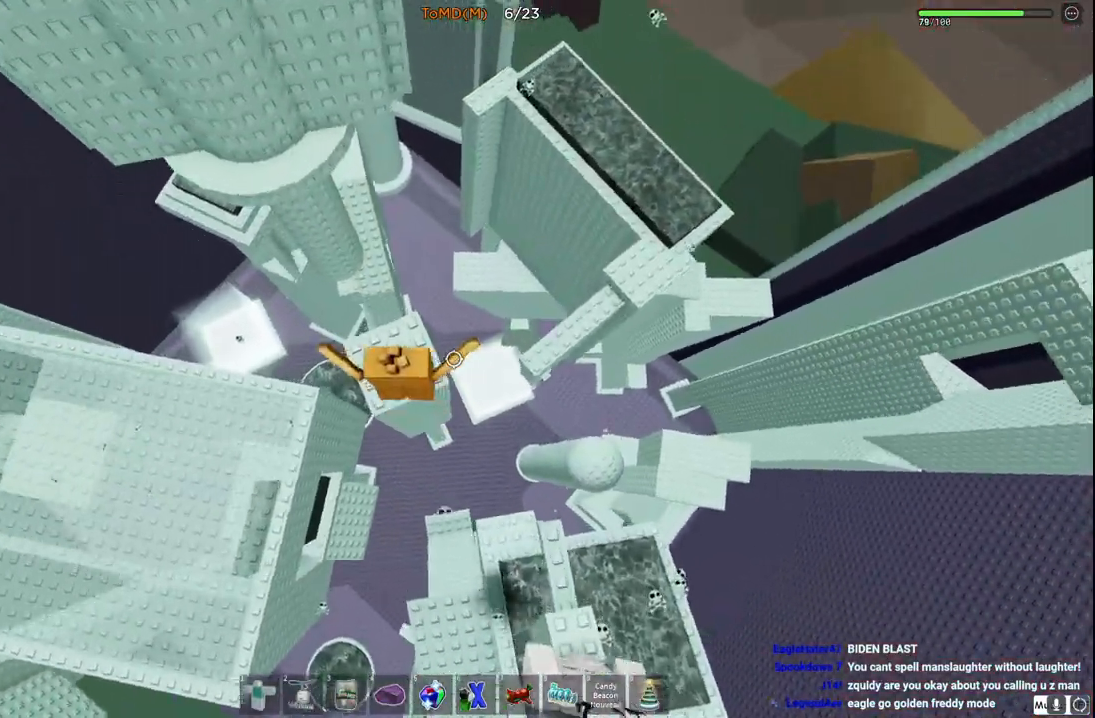
Gameplay with keyboard; each line is a JSON object with the keys held at the frame after it. "events" lists presses ("down") and releases ("up") of "a", "ctrl", "d", "e", "q", "s", "shift", "space" and "w" between this image and that frame as [ms after this image, input, new state], when the widget could be followed in between. No other keys are recorded. Mouse input is not recorded.
{"keys": ["d", "s"], "events": [[200, "a", "up"], [217, "w", "up"], [433, "d", "down"], [483, "s", "down"]]}
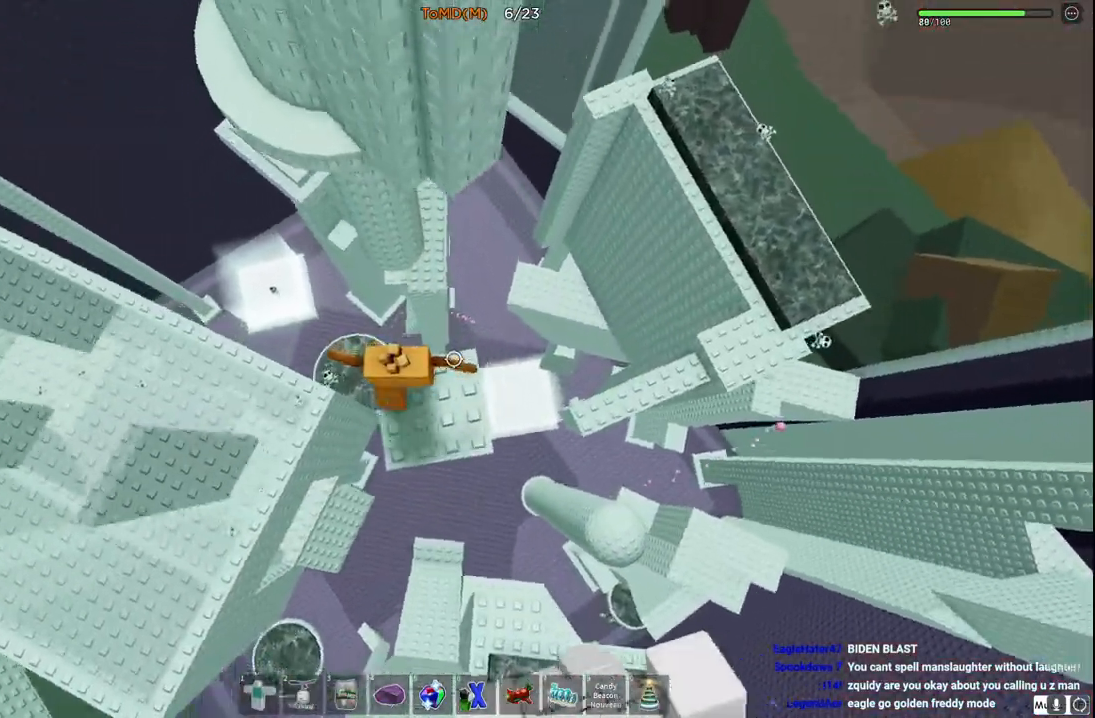
{"keys": ["w"], "events": [[67, "d", "up"], [83, "s", "up"], [417, "w", "down"]]}
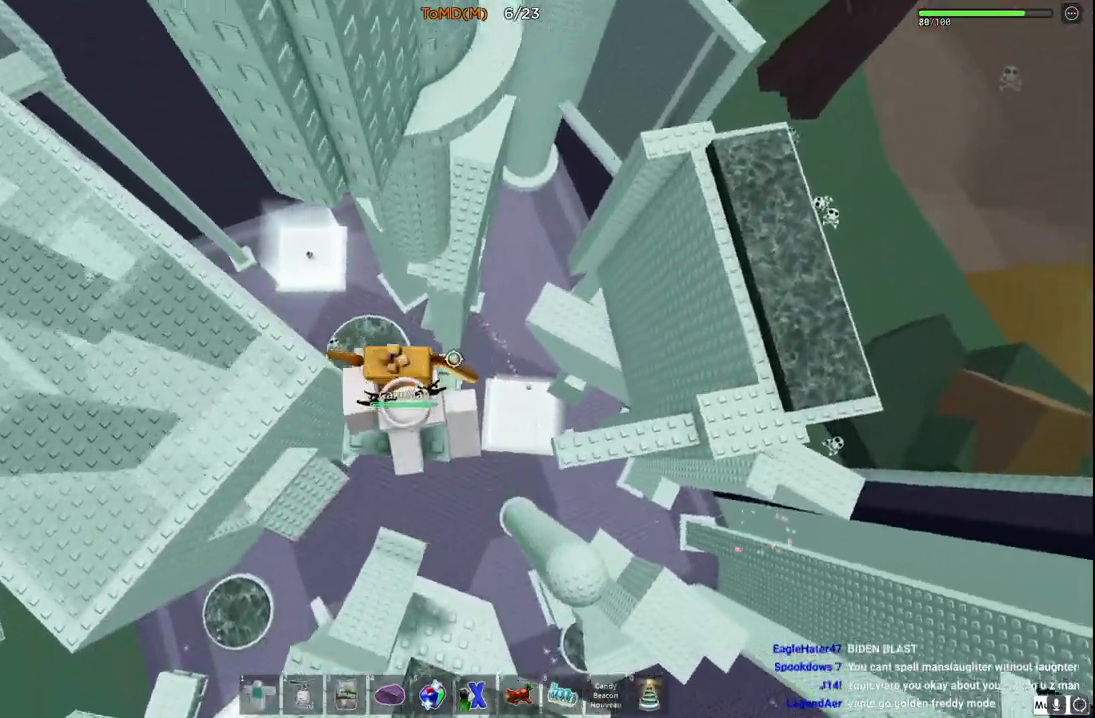
{"keys": ["a", "w"], "events": [[83, "space", "down"], [283, "space", "up"], [483, "a", "down"]]}
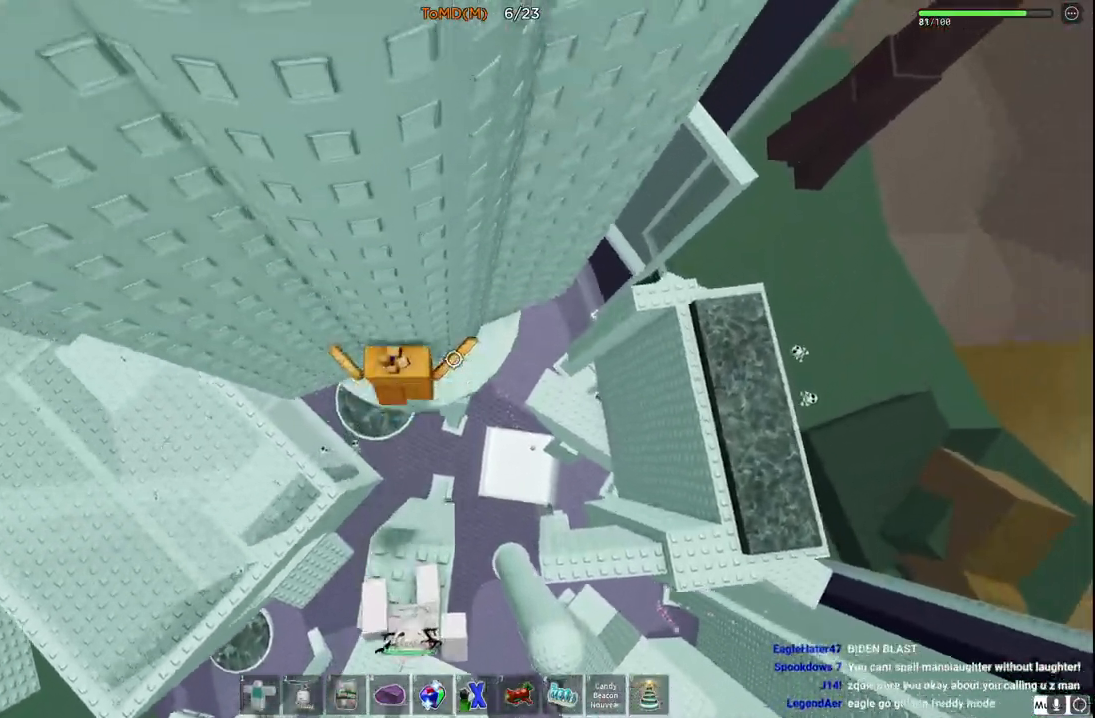
{"keys": ["w"], "events": [[217, "a", "up"], [250, "w", "up"], [433, "w", "down"]]}
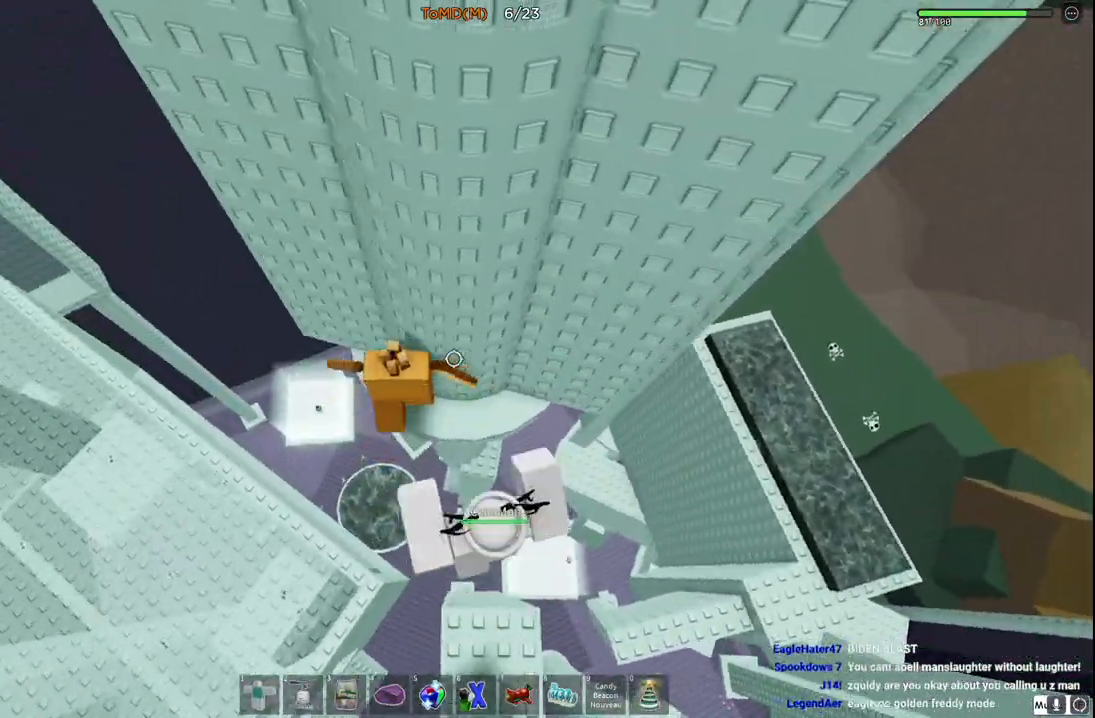
{"keys": ["w"], "events": [[50, "a", "down"], [183, "a", "up"]]}
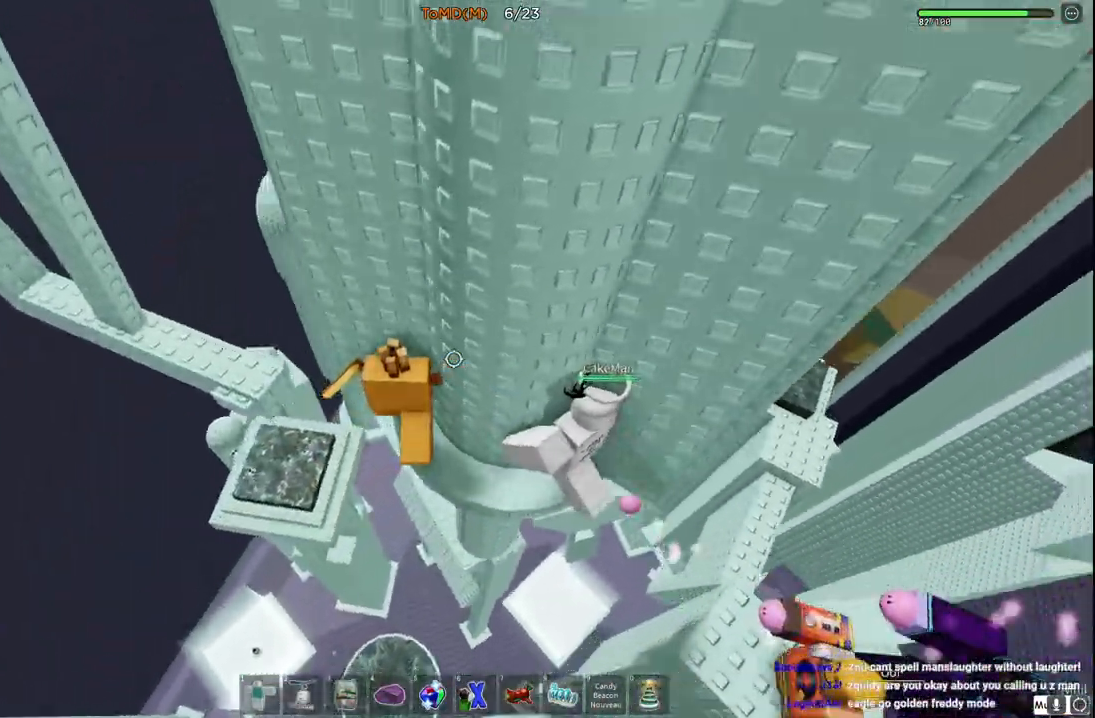
{"keys": ["a", "space", "w"], "events": [[133, "w", "up"], [217, "a", "down"], [233, "w", "down"], [300, "space", "down"]]}
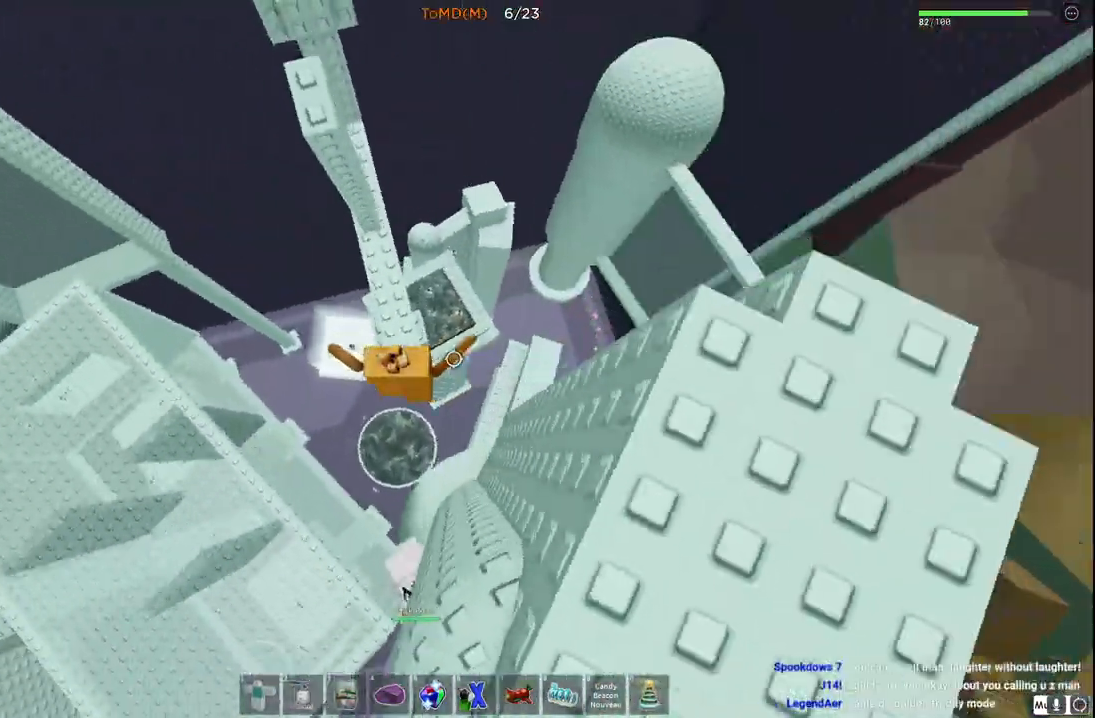
{"keys": ["d", "space", "w"], "events": [[33, "a", "up"], [50, "space", "up"], [283, "d", "down"], [483, "space", "down"]]}
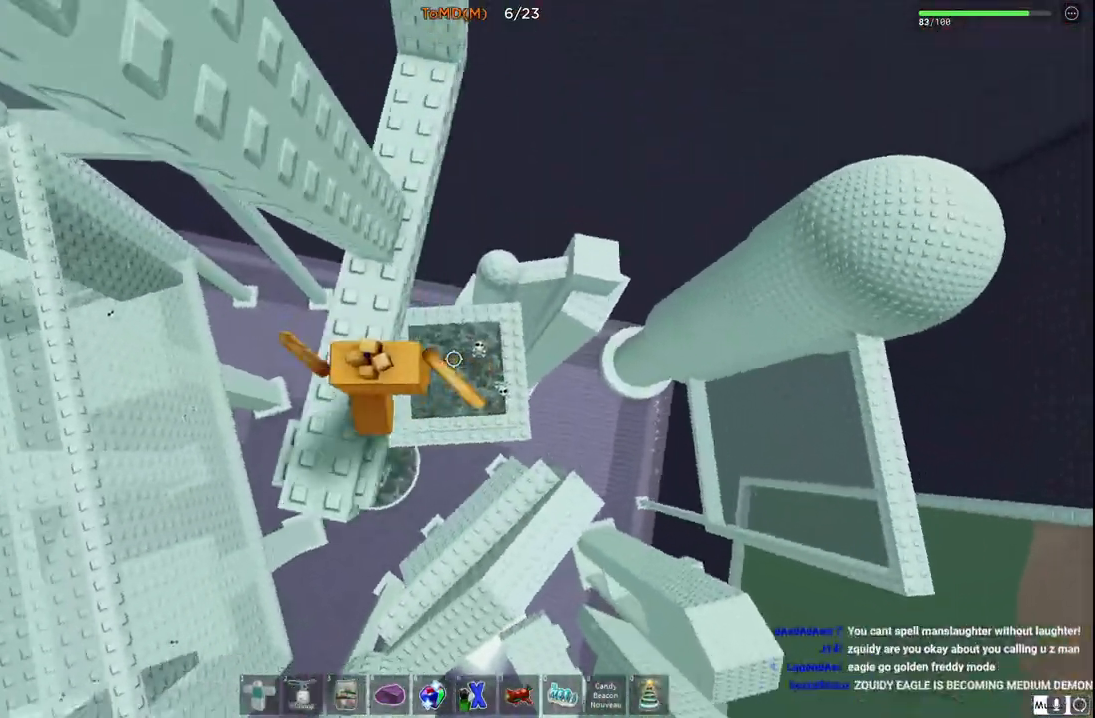
{"keys": ["w"], "events": [[167, "d", "up"], [167, "space", "up"]]}
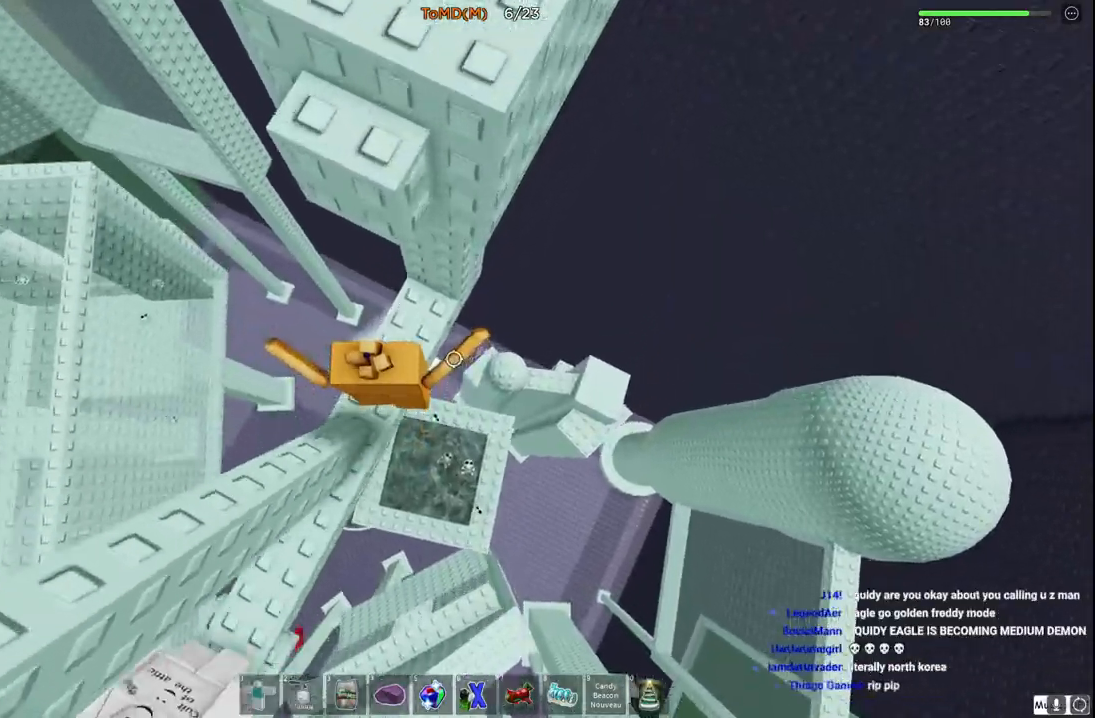
{"keys": ["s", "space"], "events": [[33, "w", "up"], [250, "s", "down"], [317, "space", "down"]]}
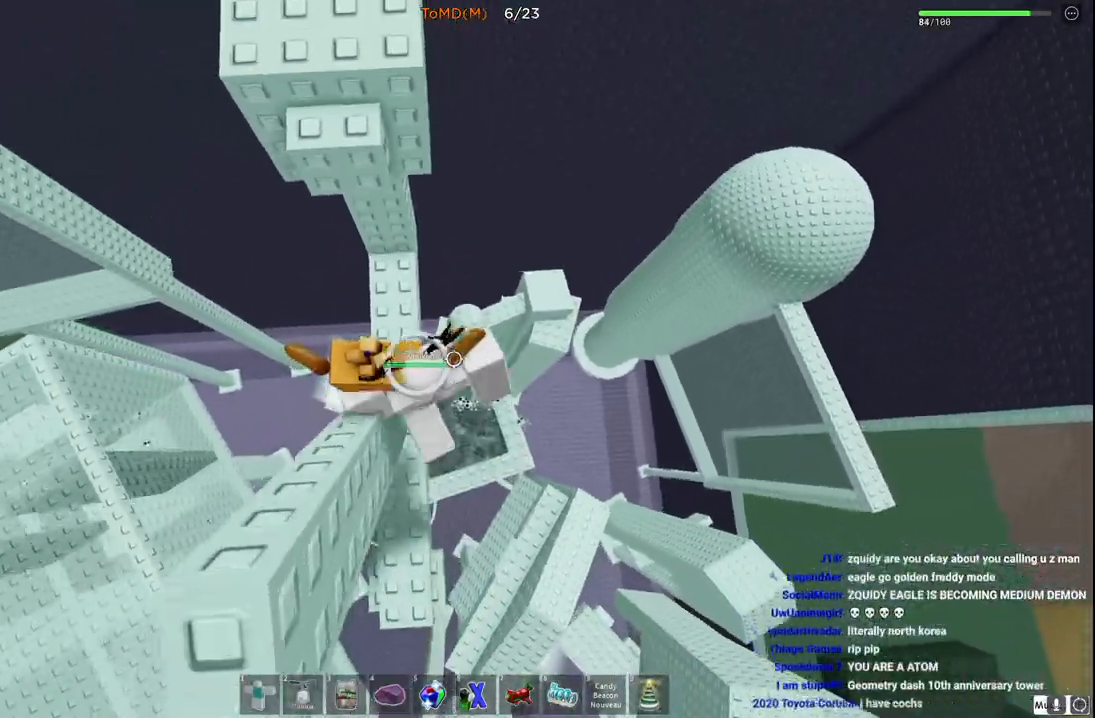
{"keys": ["w"], "events": [[33, "space", "up"], [50, "s", "up"], [183, "w", "down"], [233, "space", "down"], [483, "space", "up"]]}
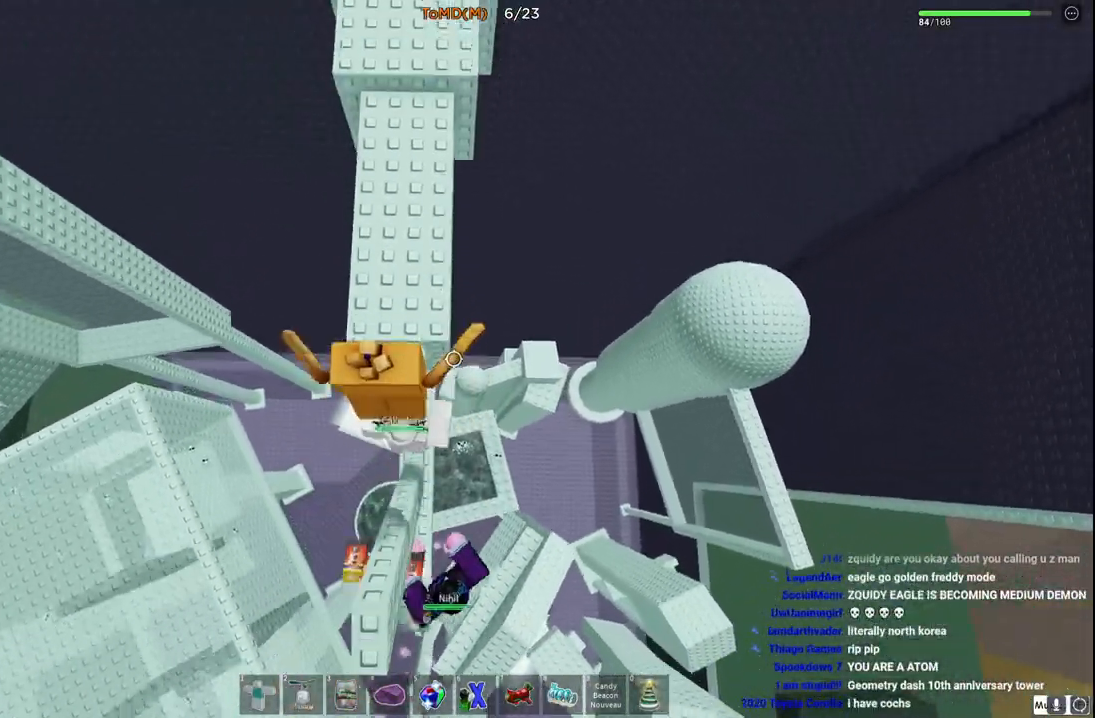
{"keys": ["space", "w"], "events": [[417, "space", "down"]]}
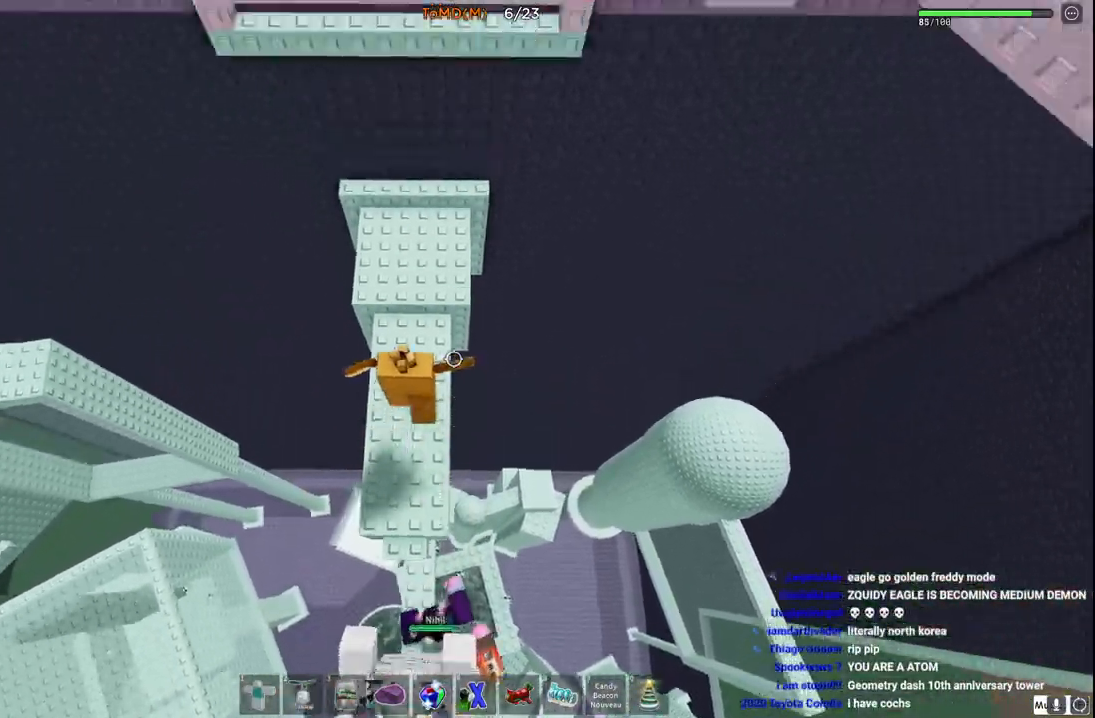
{"keys": ["space", "w"]}
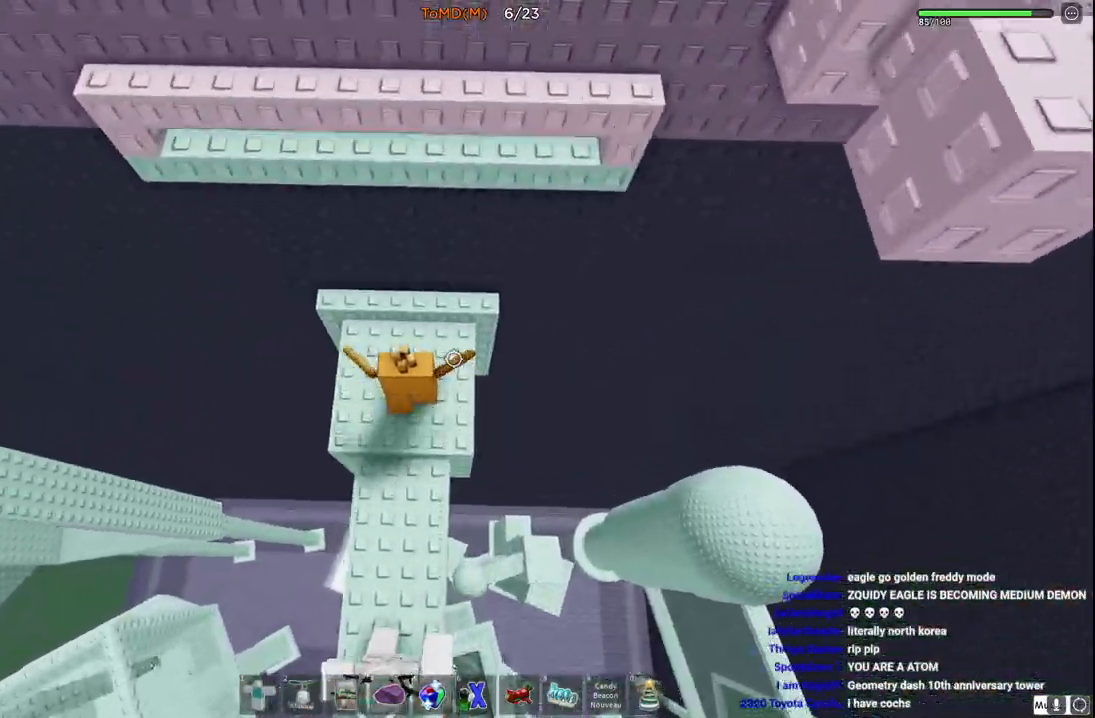
{"keys": ["d", "w"], "events": [[167, "space", "up"], [283, "d", "down"]]}
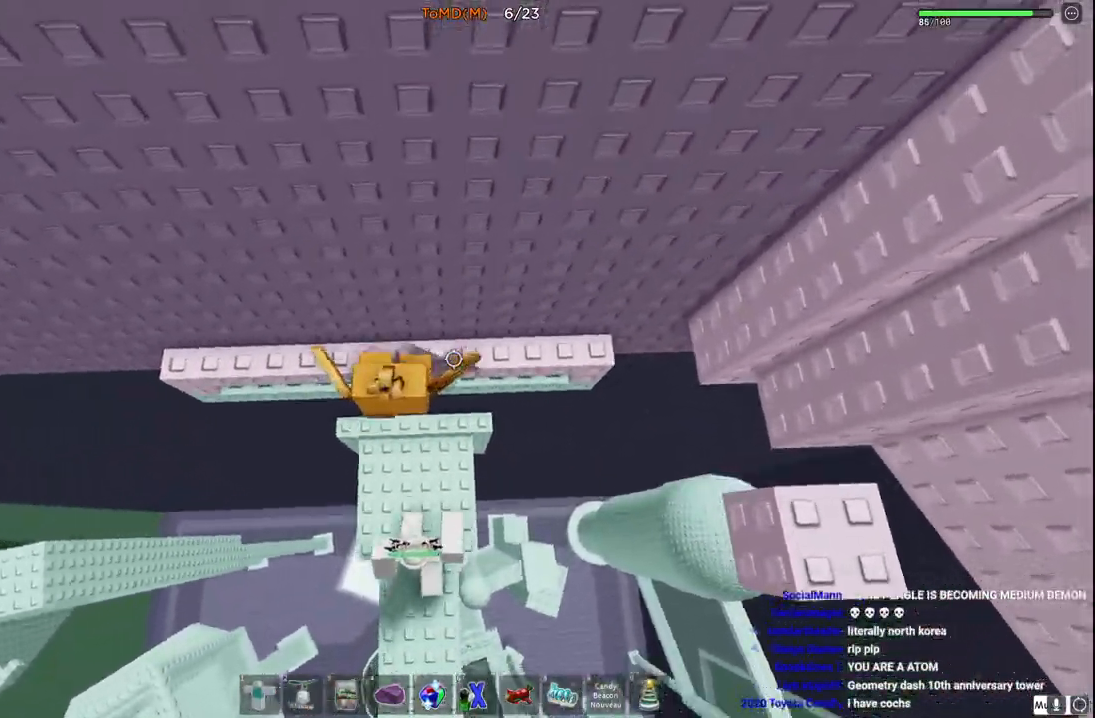
{"keys": ["d", "w"], "events": [[267, "w", "up"], [317, "space", "down"], [417, "w", "down"], [483, "space", "up"]]}
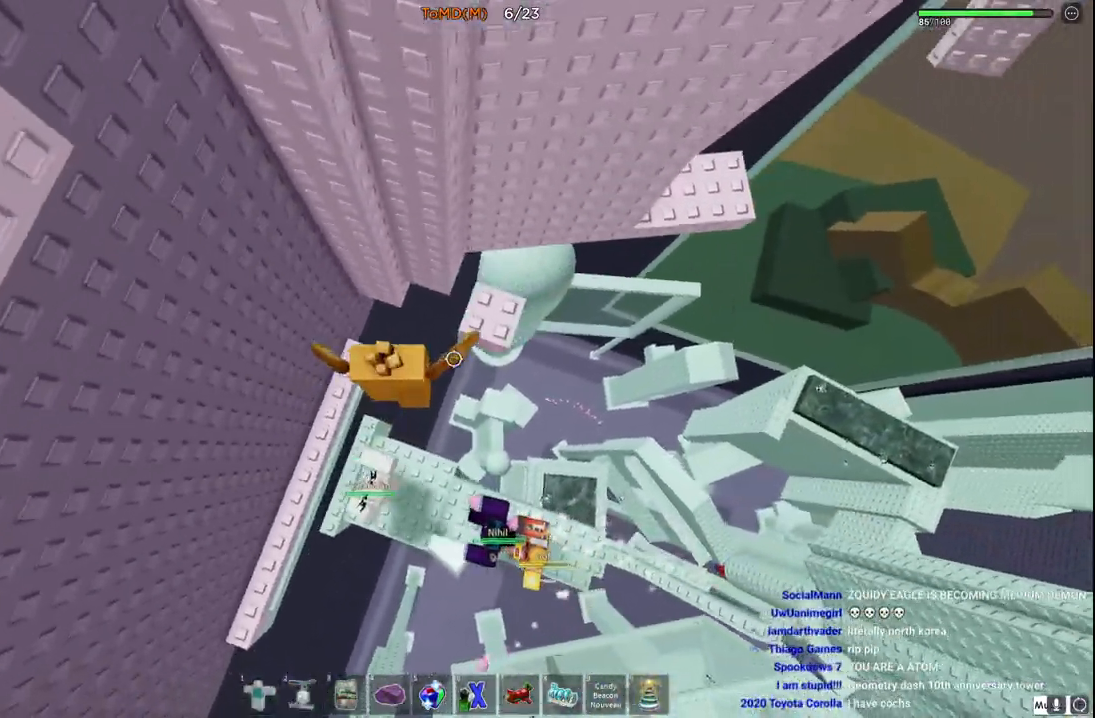
{"keys": ["d", "space", "w"], "events": [[350, "space", "down"]]}
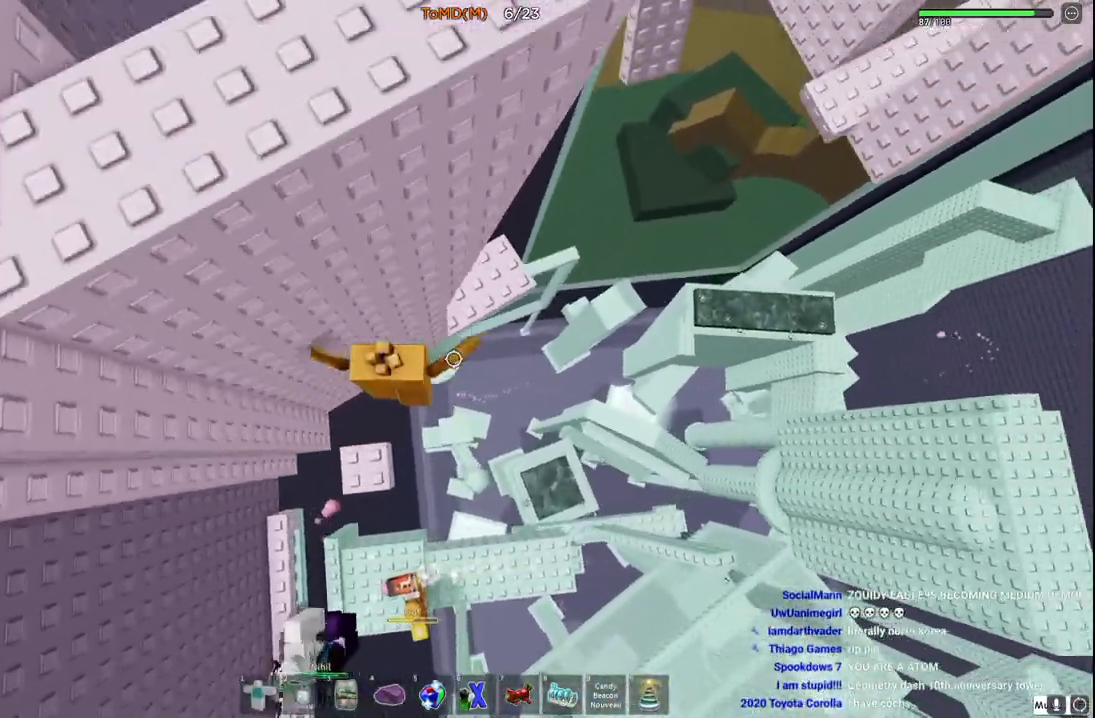
{"keys": [], "events": [[50, "space", "up"], [500, "d", "up"], [500, "w", "up"]]}
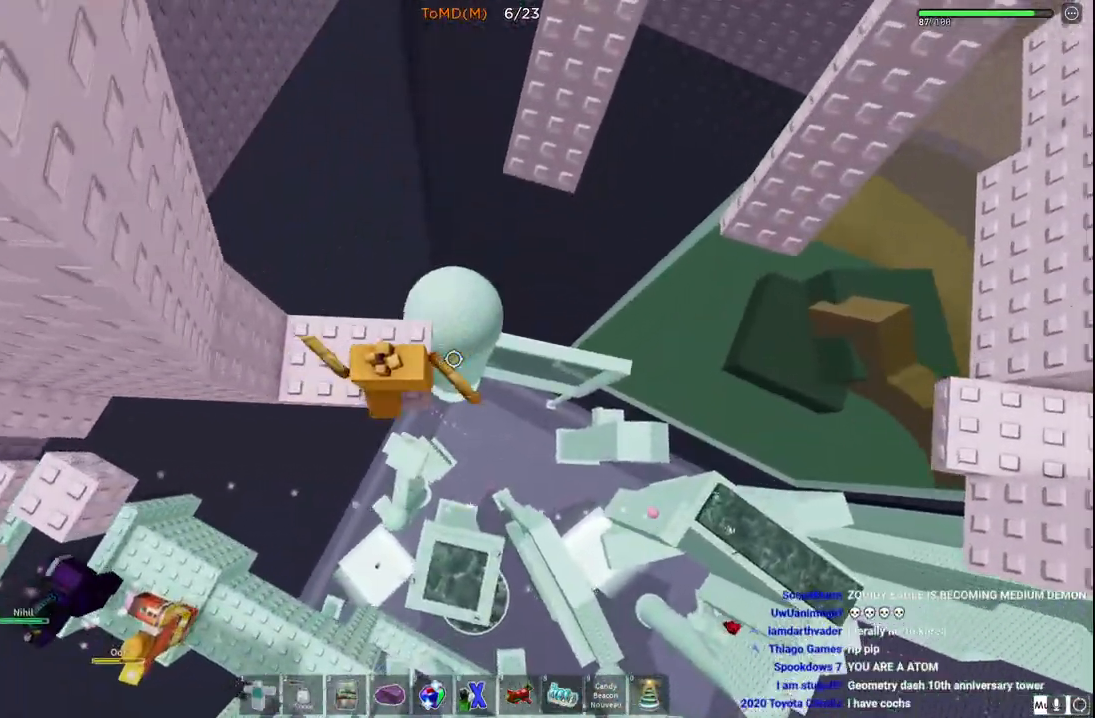
{"keys": ["w"], "events": [[133, "w", "down"], [267, "space", "down"], [500, "space", "up"]]}
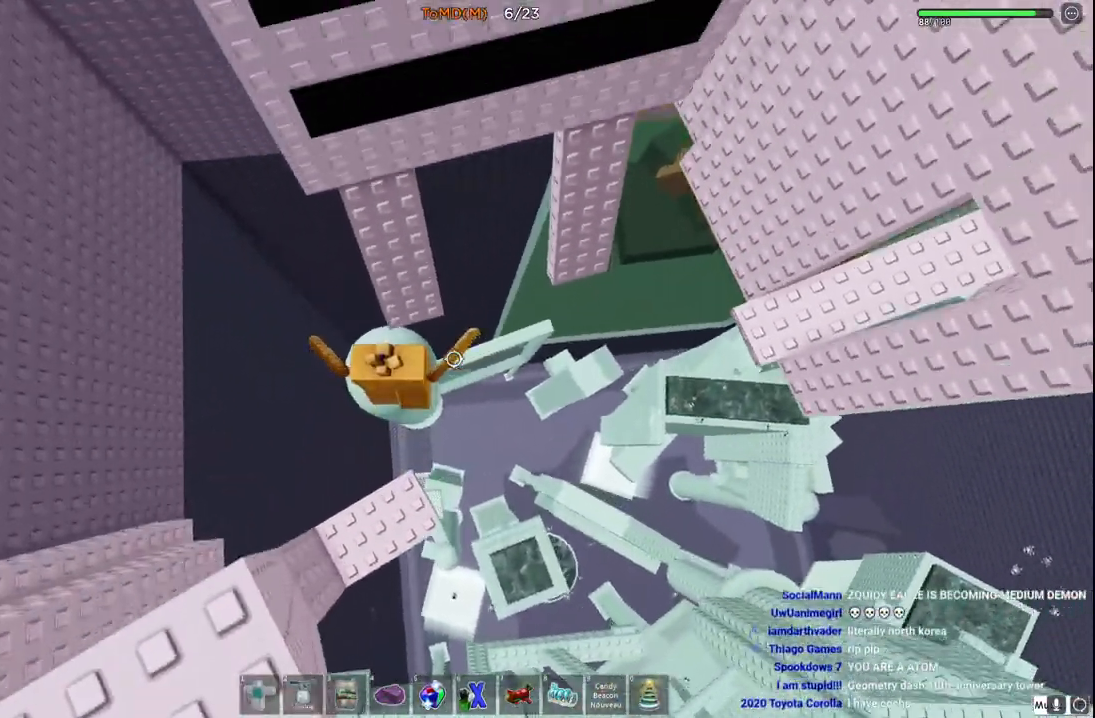
{"keys": ["d", "space", "w"], "events": [[183, "d", "down"], [317, "space", "down"], [317, "w", "up"], [450, "w", "down"]]}
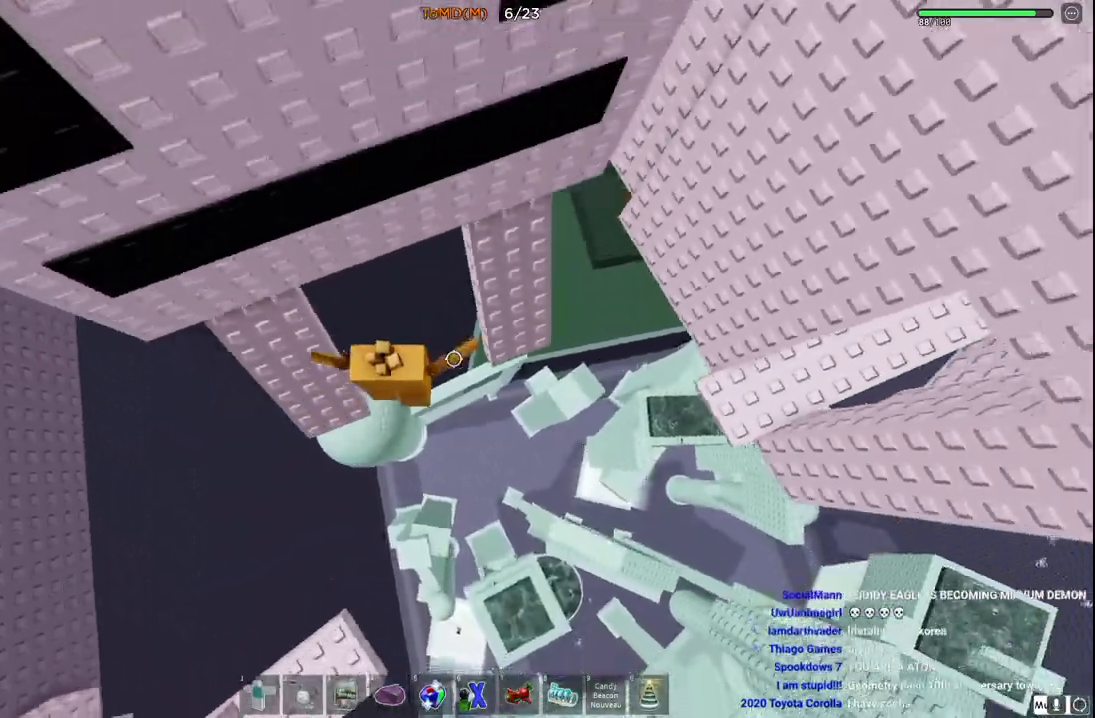
{"keys": ["d", "space"], "events": [[33, "space", "up"], [183, "d", "up"], [250, "w", "up"], [300, "d", "down"], [350, "w", "down"], [450, "space", "down"], [483, "w", "up"]]}
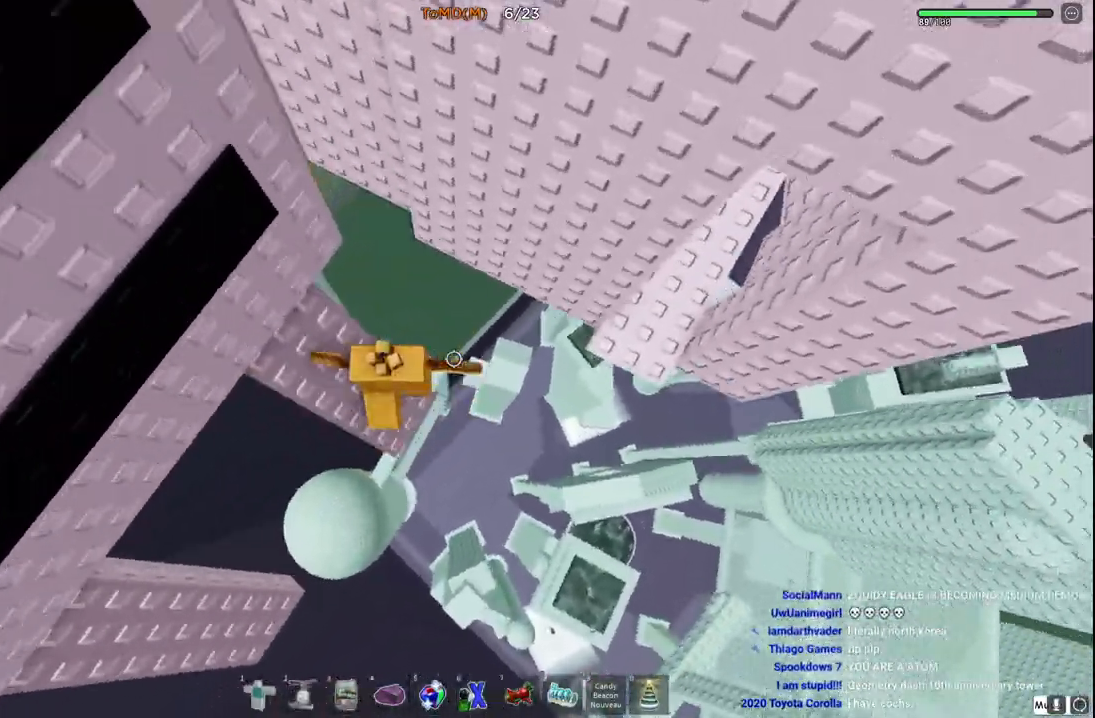
{"keys": ["d"], "events": [[283, "space", "up"]]}
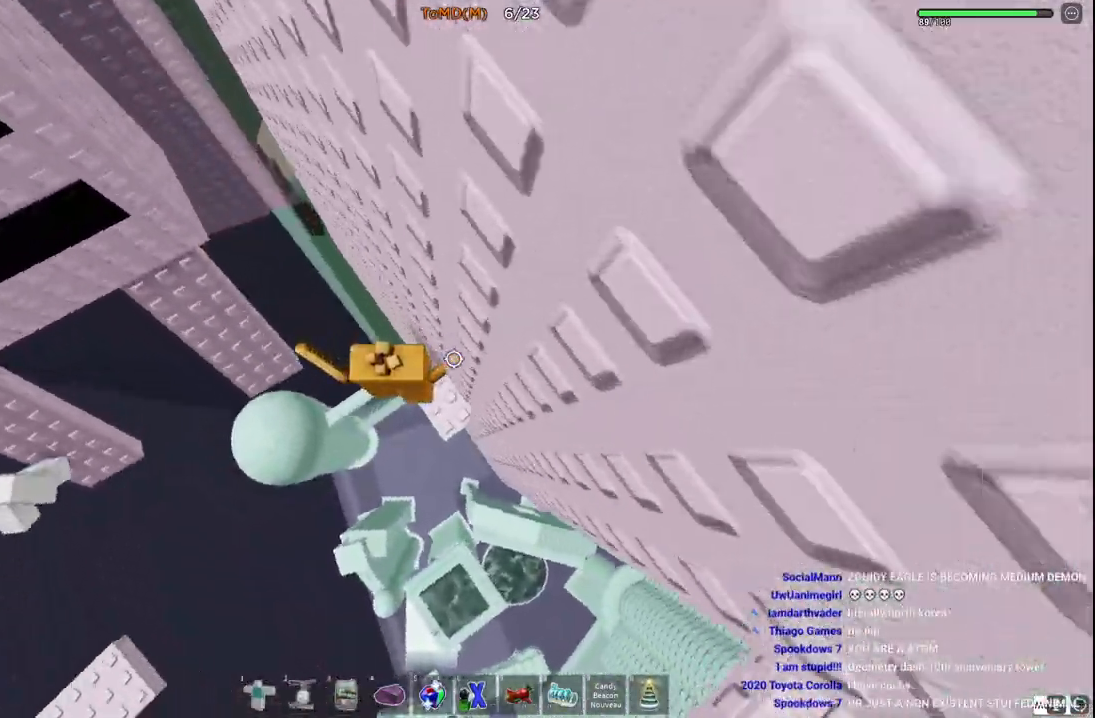
{"keys": ["d"], "events": [[117, "w", "down"], [183, "w", "up"]]}
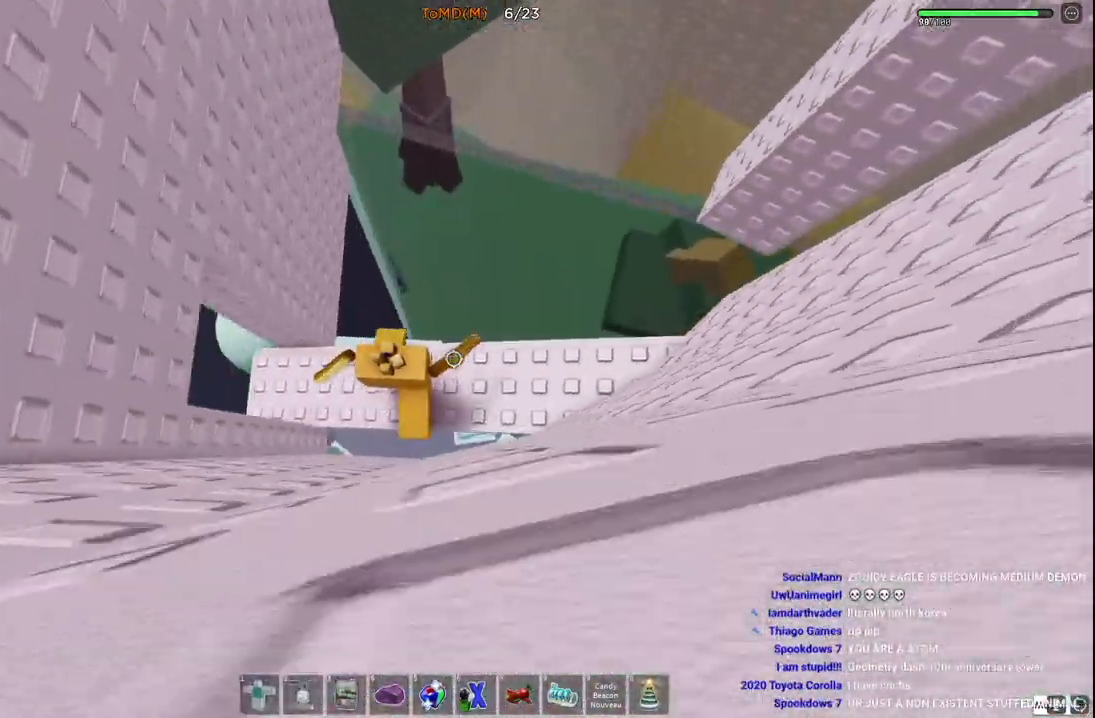
{"keys": ["w"], "events": [[117, "w", "down"], [167, "d", "up"], [317, "a", "down"], [500, "a", "up"]]}
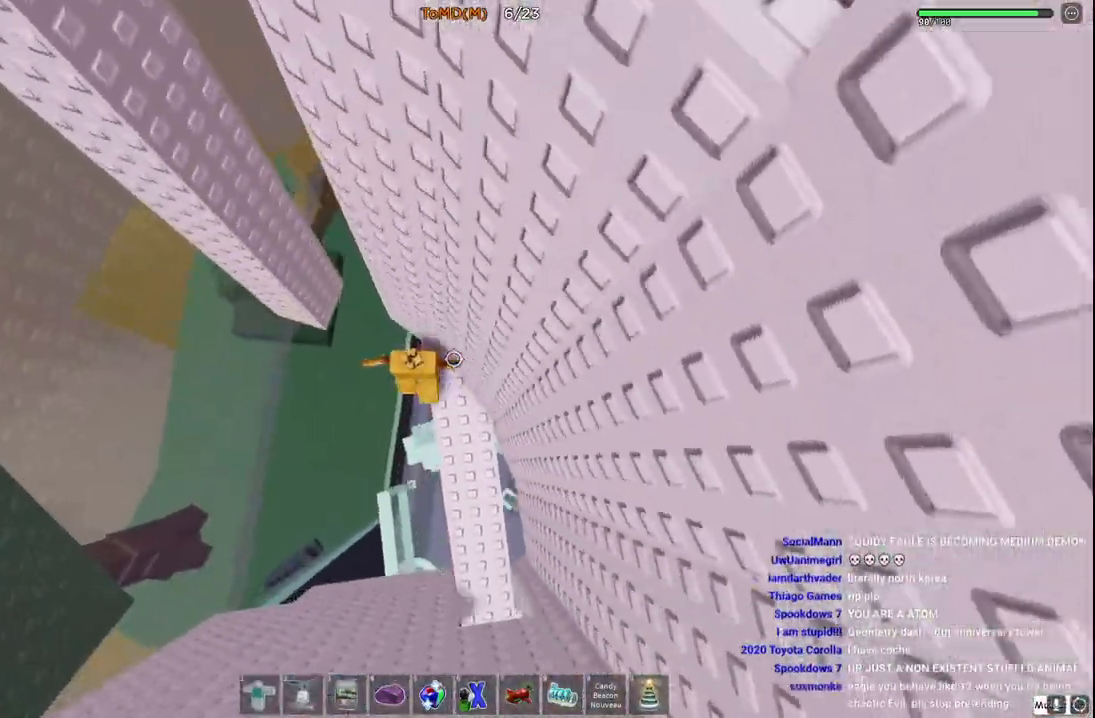
{"keys": [], "events": [[33, "w", "up"], [100, "d", "down"], [117, "w", "down"], [200, "d", "up"], [233, "w", "up"]]}
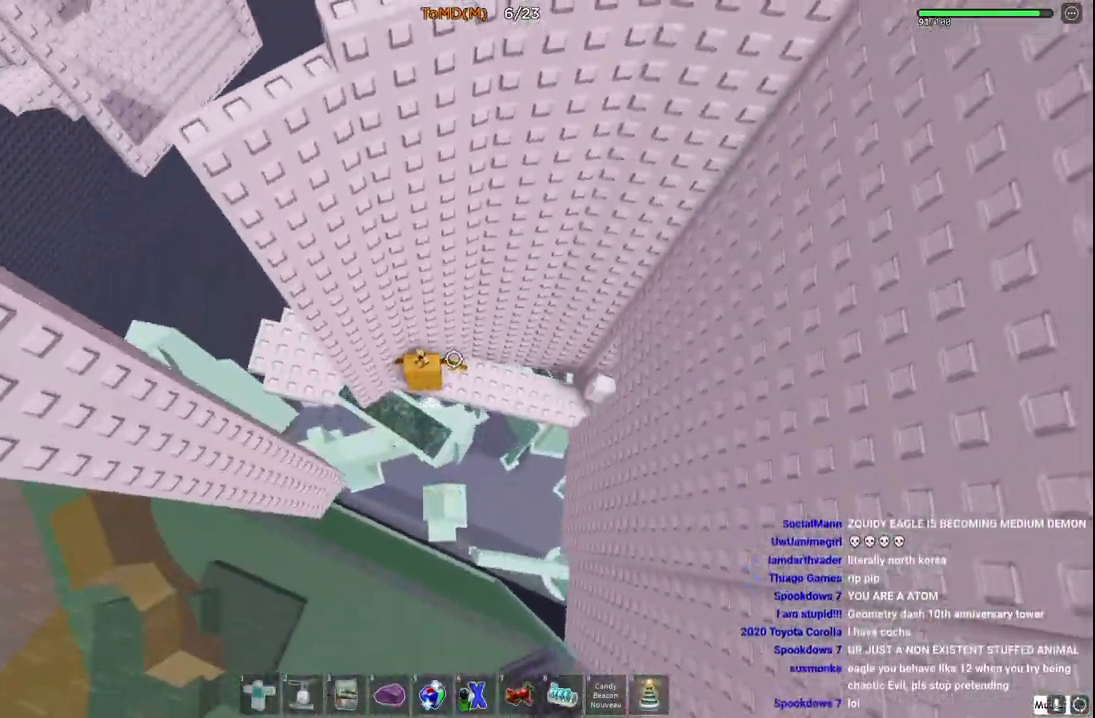
{"keys": ["a", "w"], "events": [[50, "a", "down"], [233, "space", "down"], [383, "w", "down"], [467, "space", "up"]]}